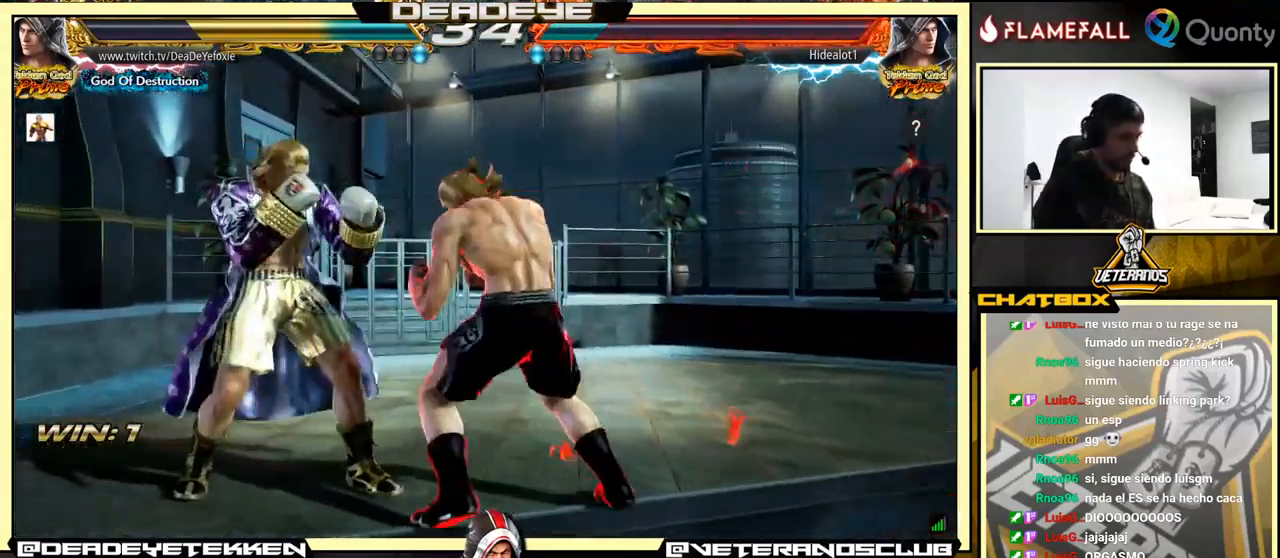
Gameplay with a controller (arcade stick); each line is a JSON object with the inputs held at the frame after it. "events" lists button and stick changes between this image and that frame as [ms after this image, input, new state], when the widget could be followed in between. Not read: L3 R3.
{"buttons": [], "left_stick": "left", "events": [[150, "left_stick", "down-right"], [300, "left_stick", "down-left"], [417, "left_stick", "center"], [483, "left_stick", "left"]]}
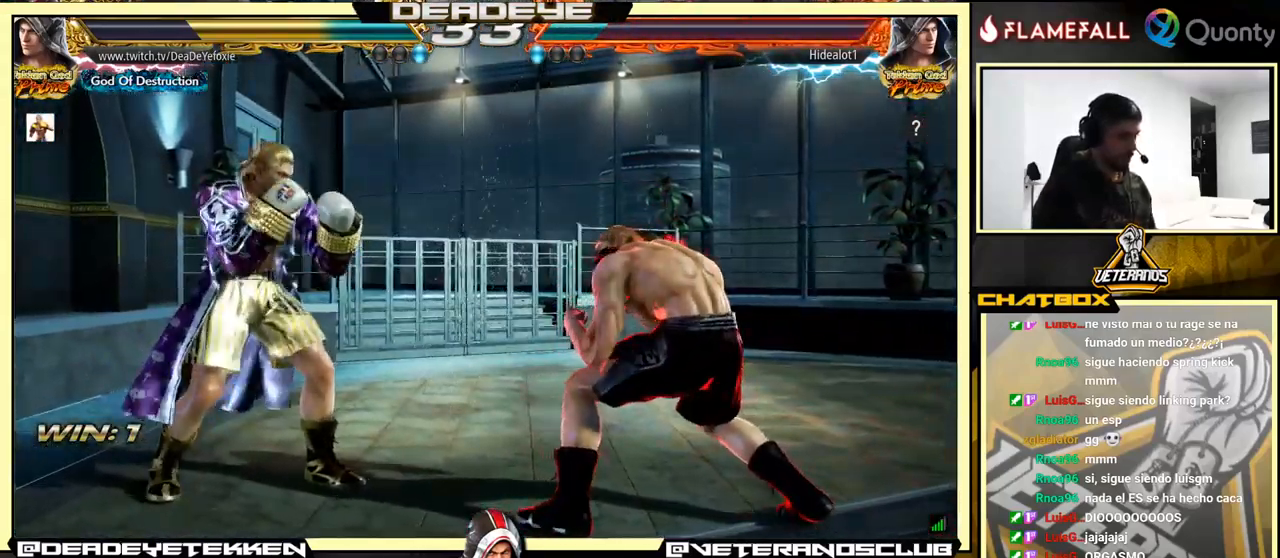
{"buttons": [], "left_stick": "center", "events": [[283, "left_stick", "center"], [416, "left_stick", "up-left"], [466, "left_stick", "center"]]}
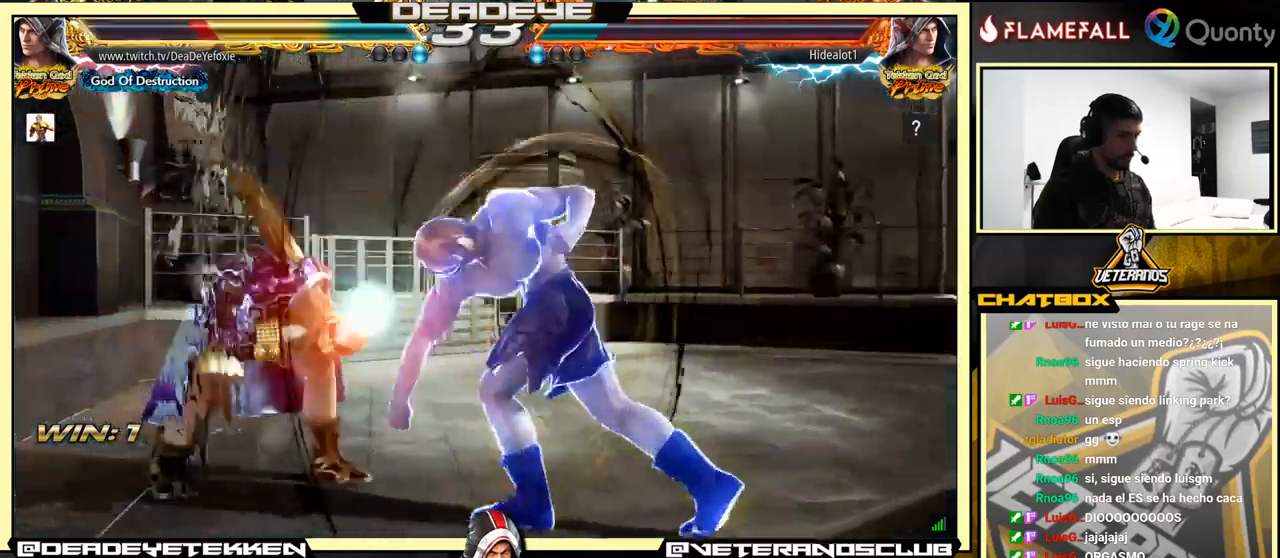
{"buttons": [], "left_stick": "center", "events": [[50, "left_stick", "left"], [500, "left_stick", "center"]]}
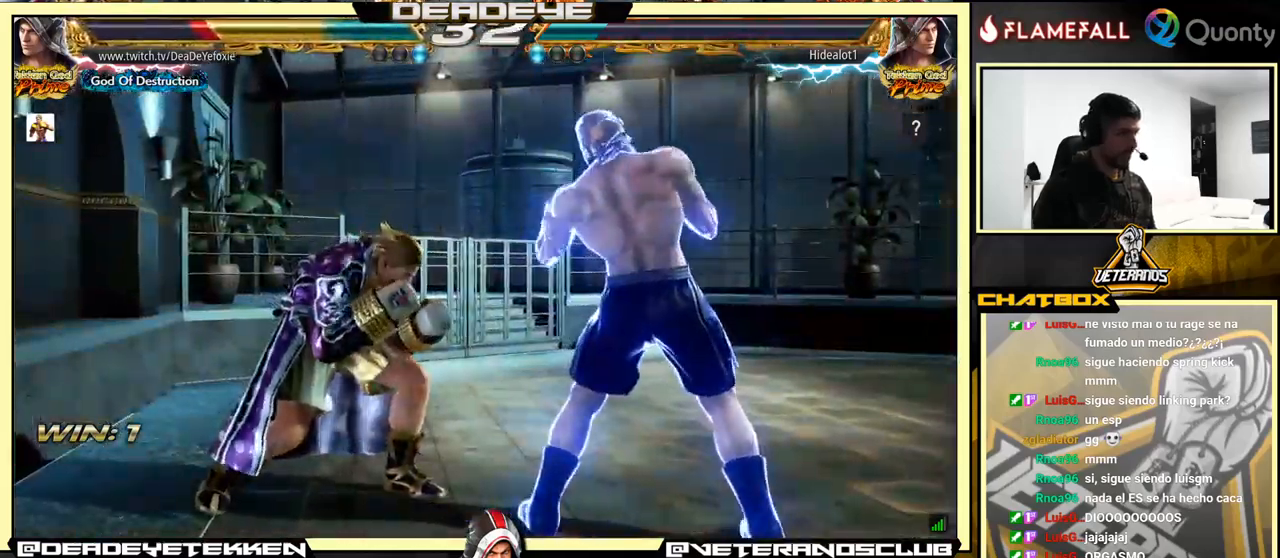
{"buttons": [], "left_stick": "center", "events": [[34, "SQUARE", "down"], [100, "SQUARE", "up"], [167, "SQUARE", "down"], [234, "SQUARE", "up"], [234, "left_stick", "down"], [317, "SQUARE", "down"], [367, "SQUARE", "up"], [434, "SQUARE", "down"], [484, "SQUARE", "up"], [484, "left_stick", "center"]]}
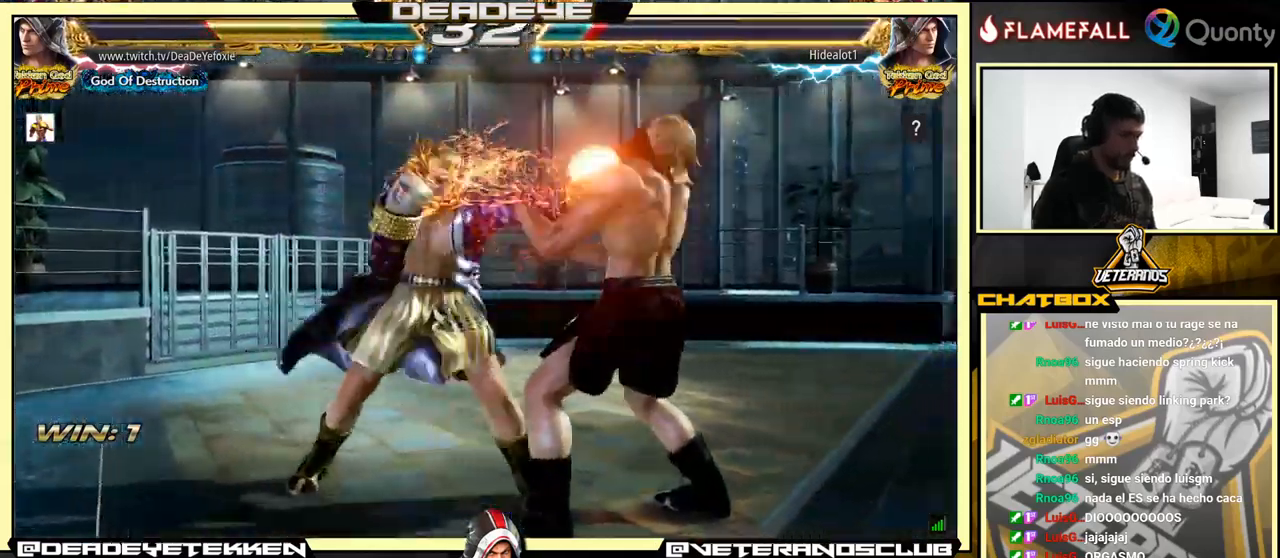
{"buttons": [], "left_stick": "left", "events": [[34, "left_stick", "left"], [50, "SQUARE", "down"], [267, "SQUARE", "up"]]}
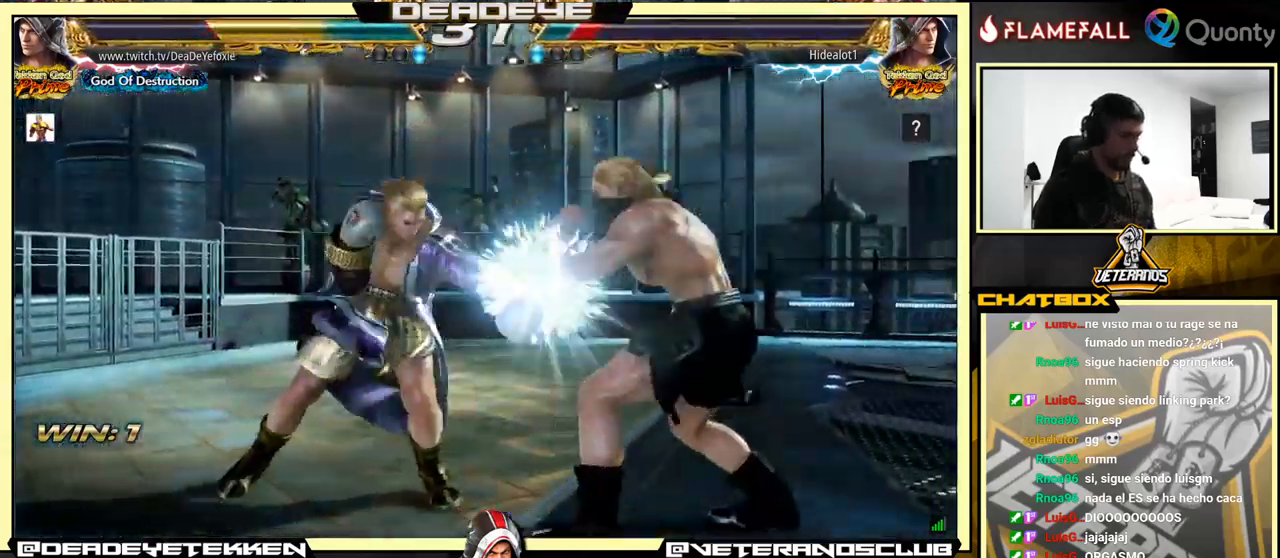
{"buttons": [], "left_stick": "right", "events": [[67, "left_stick", "center"], [150, "CIRCLE", "down"], [250, "CIRCLE", "up"], [417, "SQUARE", "down"], [417, "left_stick", "right"], [500, "SQUARE", "up"]]}
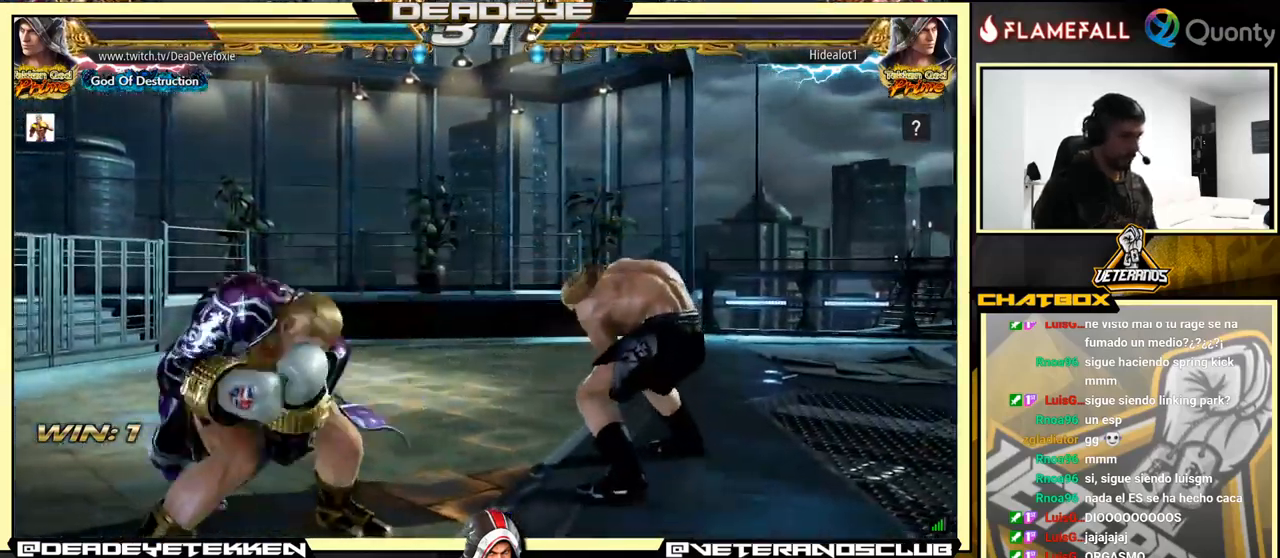
{"buttons": [], "left_stick": "center", "events": [[484, "left_stick", "center"]]}
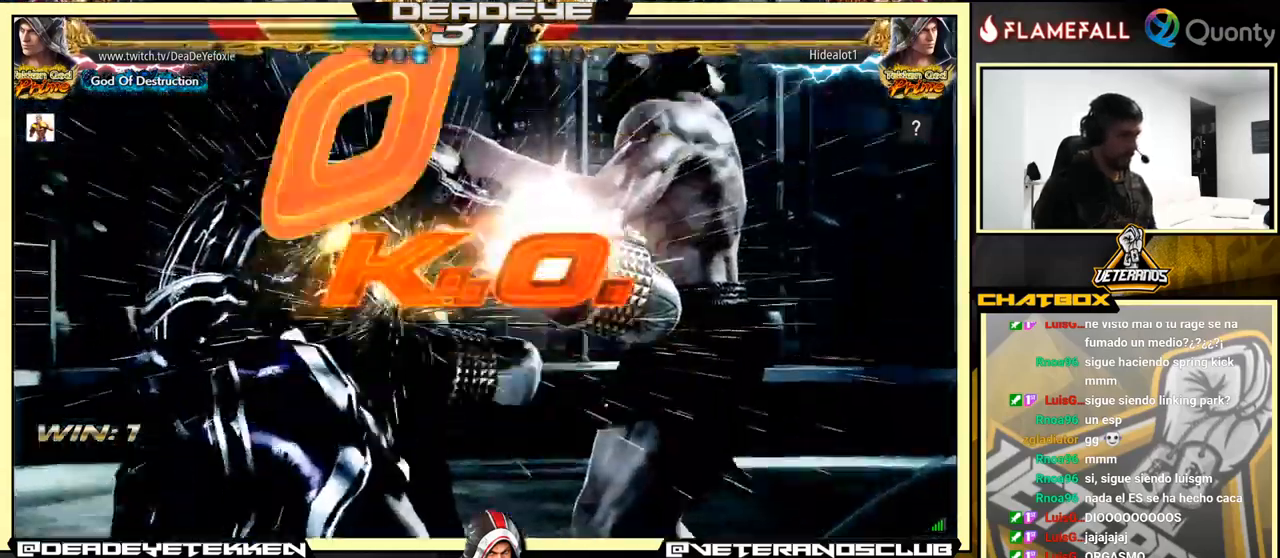
{"buttons": [], "left_stick": "center", "events": []}
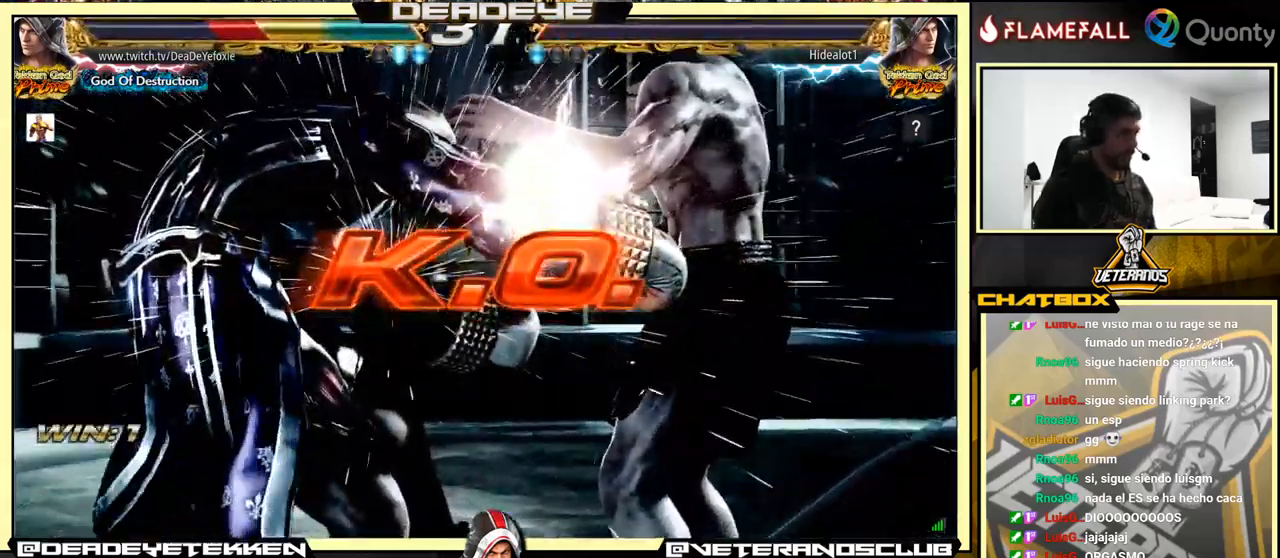
{"buttons": [], "left_stick": "center", "events": [[67, "left_stick", "left"], [217, "left_stick", "center"]]}
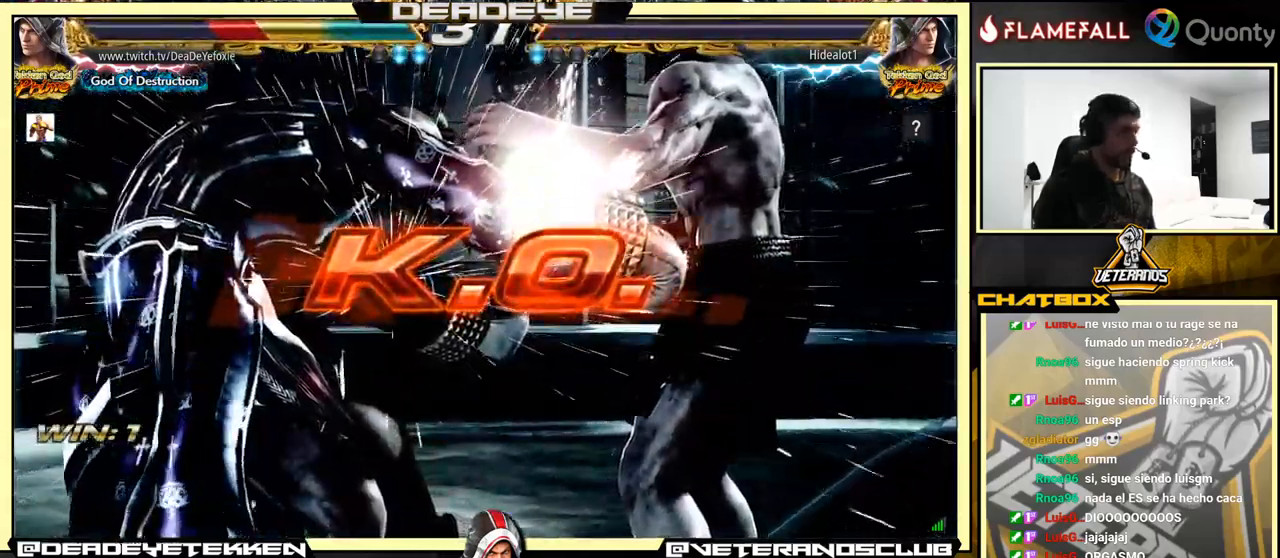
{"buttons": [], "left_stick": "center", "events": []}
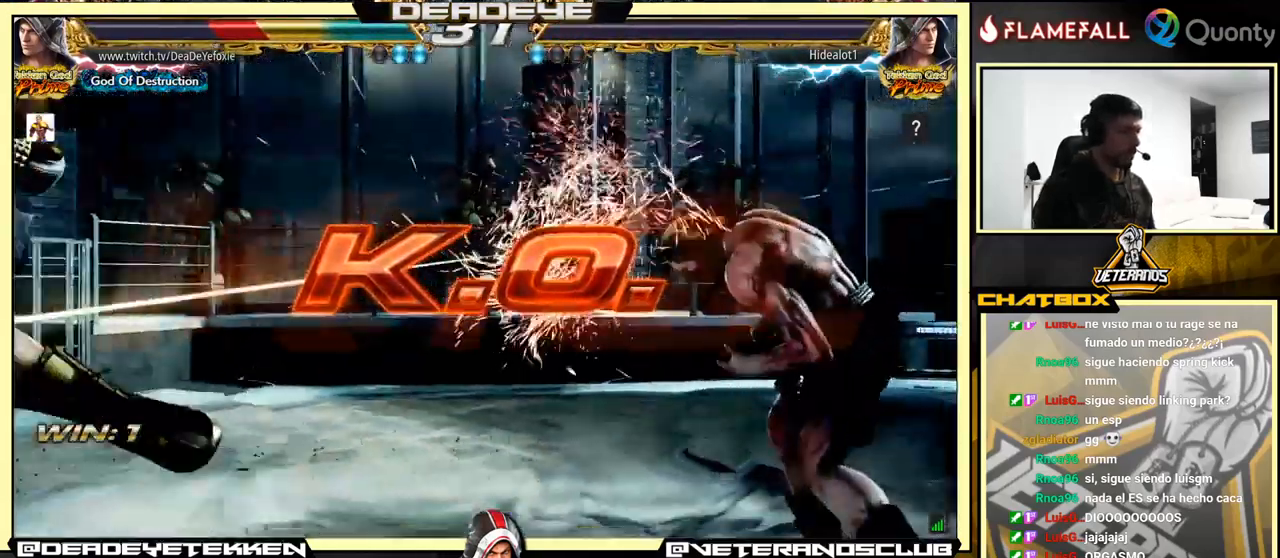
{"buttons": [], "left_stick": "up", "events": [[434, "left_stick", "up"]]}
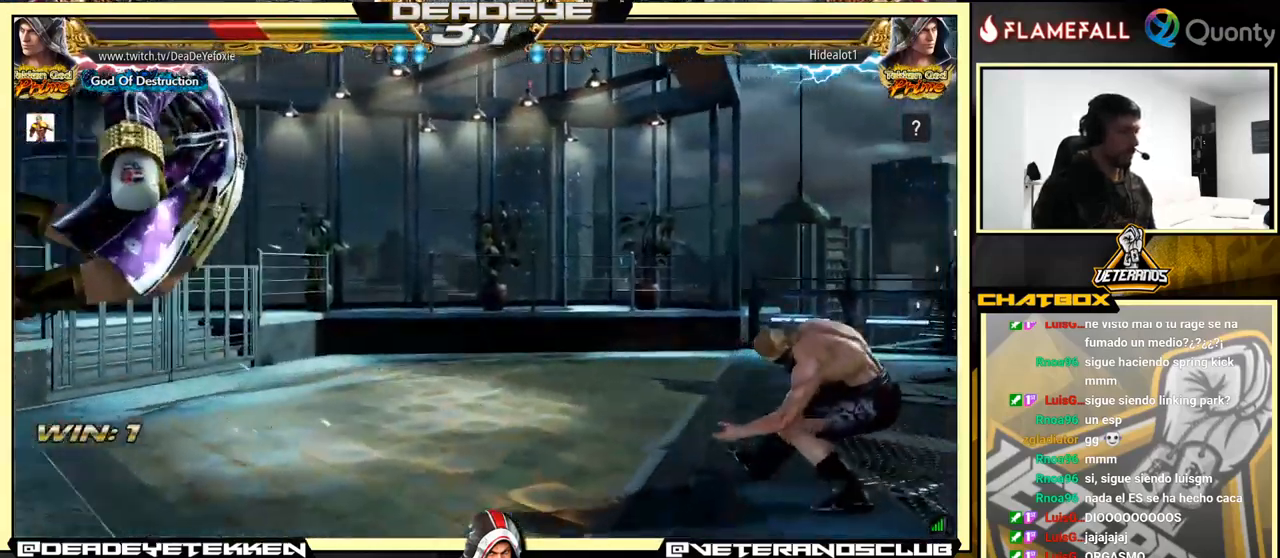
{"buttons": [], "left_stick": "center", "events": [[100, "left_stick", "center"]]}
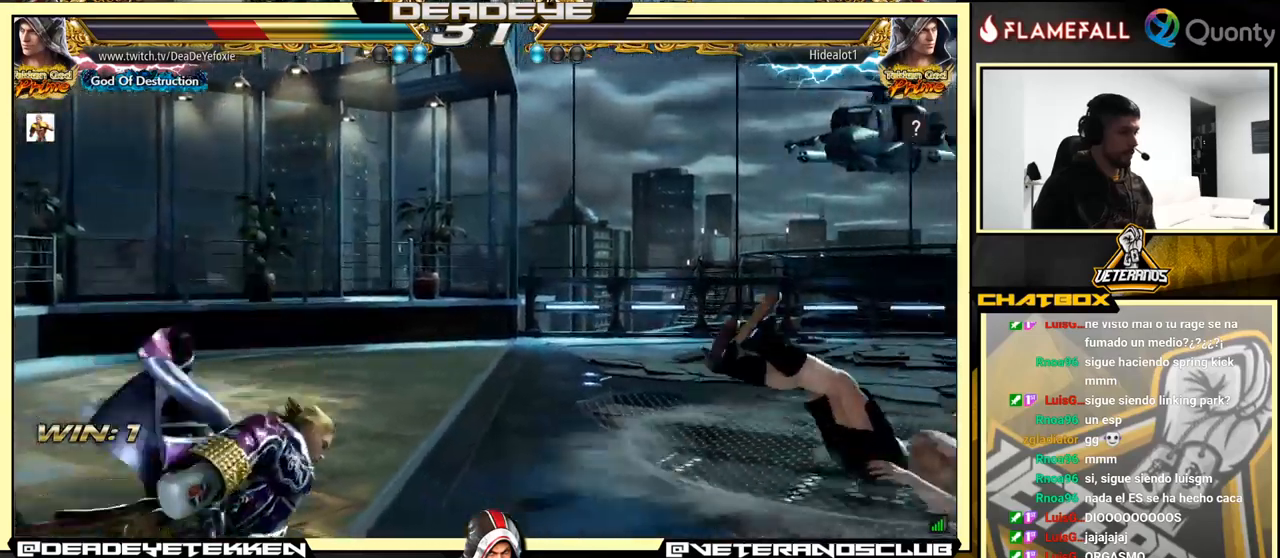
{"buttons": [], "left_stick": "center", "events": [[216, "TRIANGLE", "down"], [233, "left_stick", "down-left"], [416, "TRIANGLE", "up"], [450, "left_stick", "center"]]}
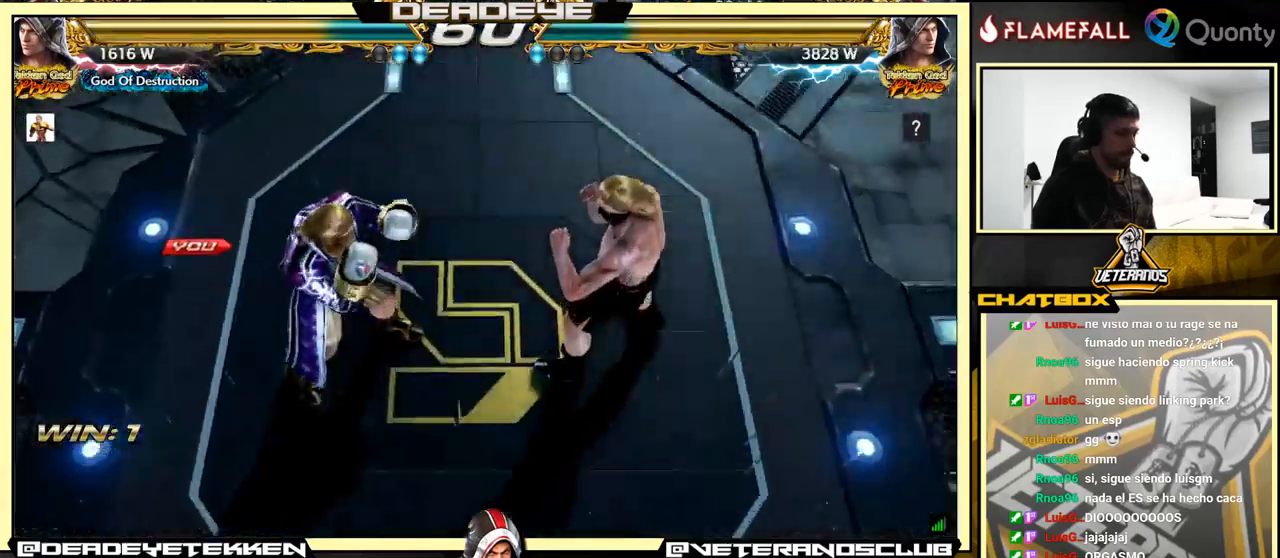
{"buttons": [], "left_stick": "down", "events": [[166, "CROSS", "down"], [333, "left_stick", "down"], [366, "CROSS", "up"]]}
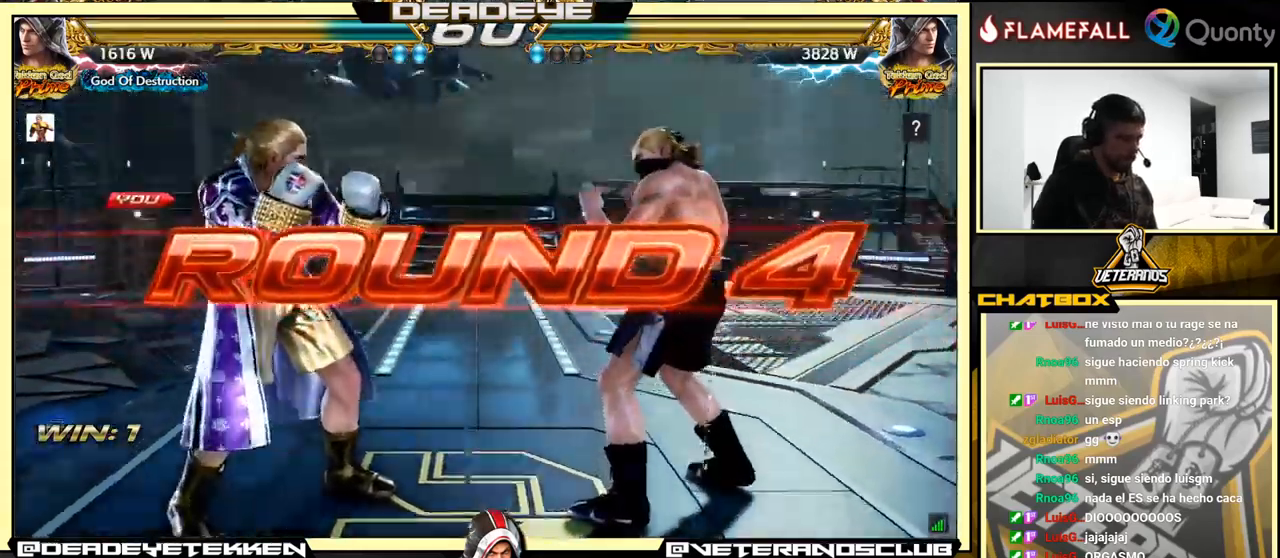
{"buttons": ["CROSS", "L2"], "left_stick": "center", "events": [[216, "R1", "down"], [216, "TRIANGLE", "down"], [250, "left_stick", "center"], [333, "R1", "up"], [333, "TRIANGLE", "up"], [450, "CROSS", "down"], [450, "L2", "down"]]}
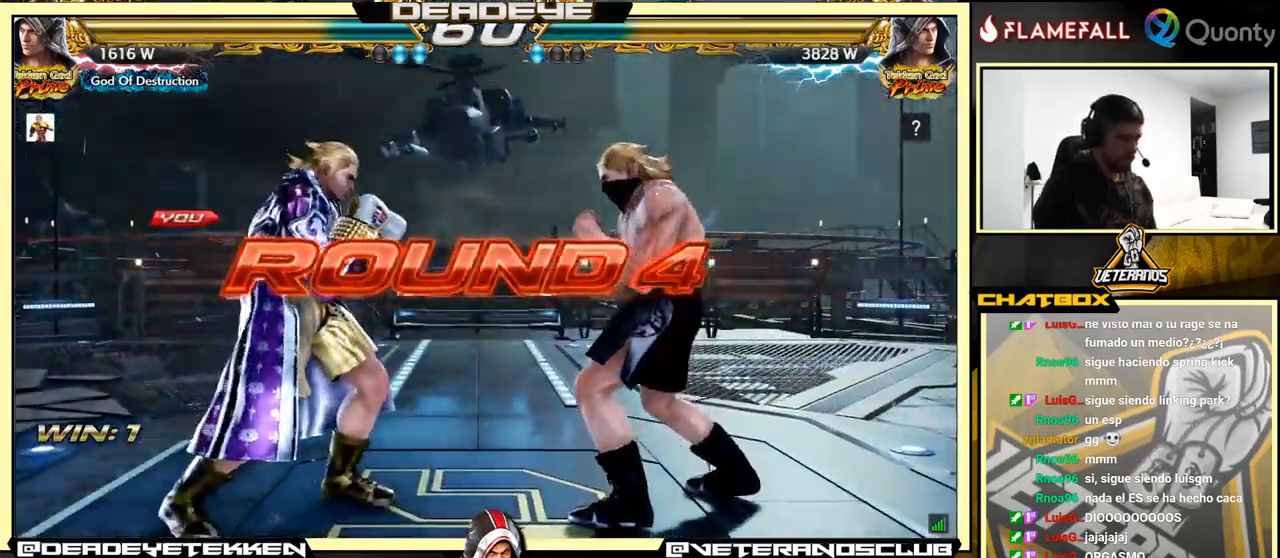
{"buttons": [], "left_stick": "center", "events": [[50, "R2", "down"], [66, "CIRCLE", "down"], [66, "CROSS", "up"], [150, "SQUARE", "down"], [183, "CIRCLE", "up"], [183, "R2", "up"], [183, "SQUARE", "up"], [233, "L2", "up"]]}
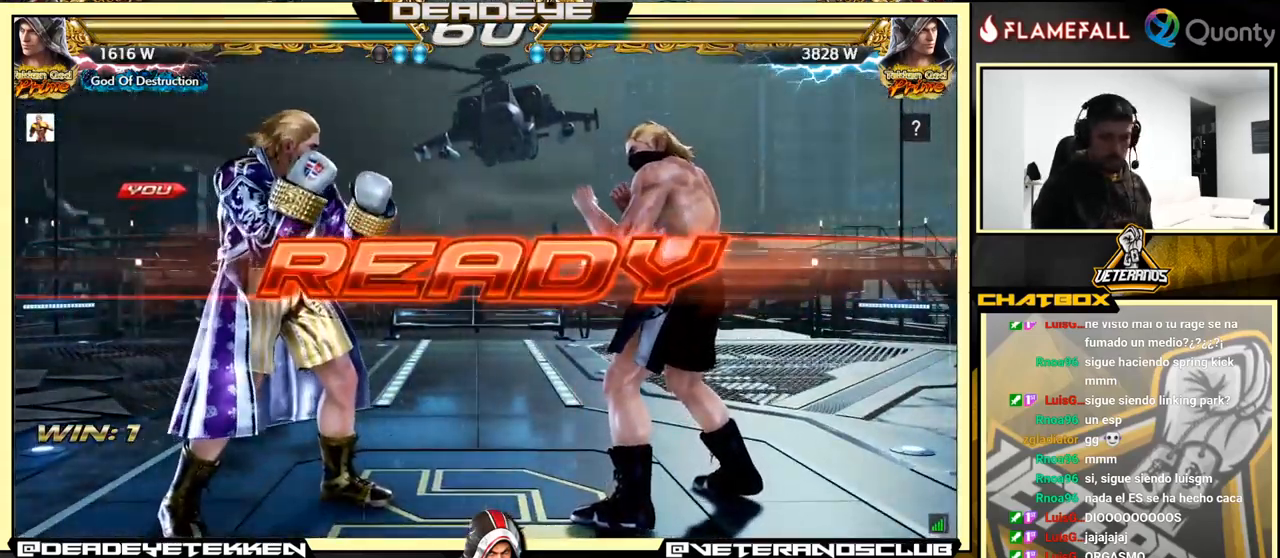
{"buttons": [], "left_stick": "down", "events": [[66, "left_stick", "left"], [183, "left_stick", "center"], [283, "L2", "down"], [300, "CIRCLE", "down"], [300, "R2", "down"], [316, "CROSS", "down"], [316, "SQUARE", "down"], [333, "SQUARE", "up"], [350, "SQUARE", "down"], [366, "TRIANGLE", "down"], [433, "CIRCLE", "up"], [433, "CROSS", "up"], [433, "R2", "up"], [433, "SQUARE", "up"], [433, "TRIANGLE", "up"], [466, "L2", "up"], [466, "left_stick", "down"]]}
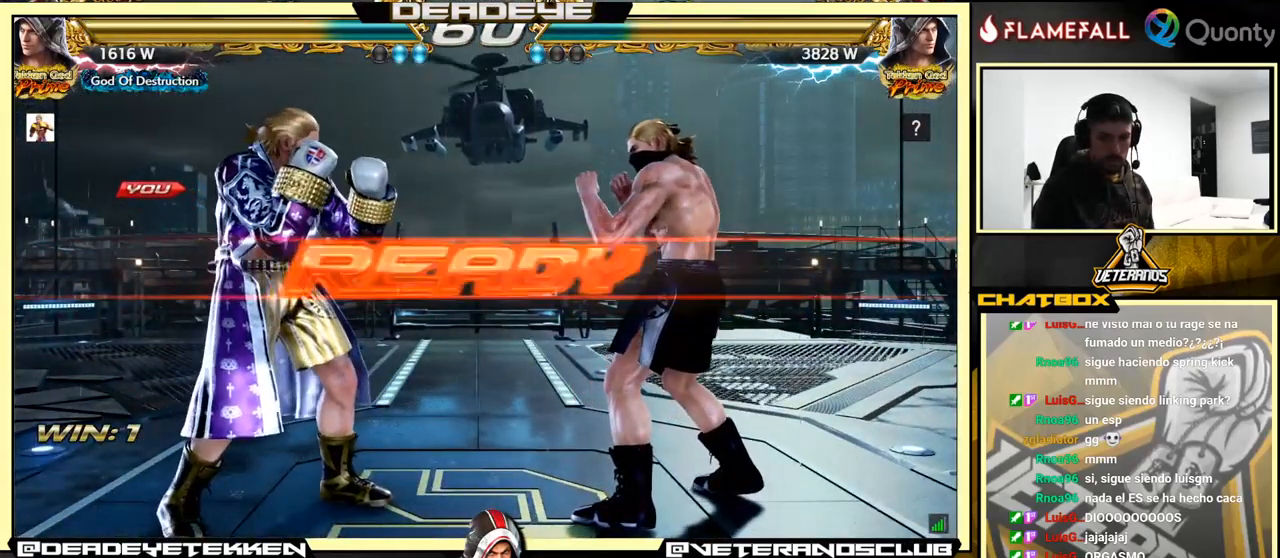
{"buttons": [], "left_stick": "center", "events": [[66, "left_stick", "center"]]}
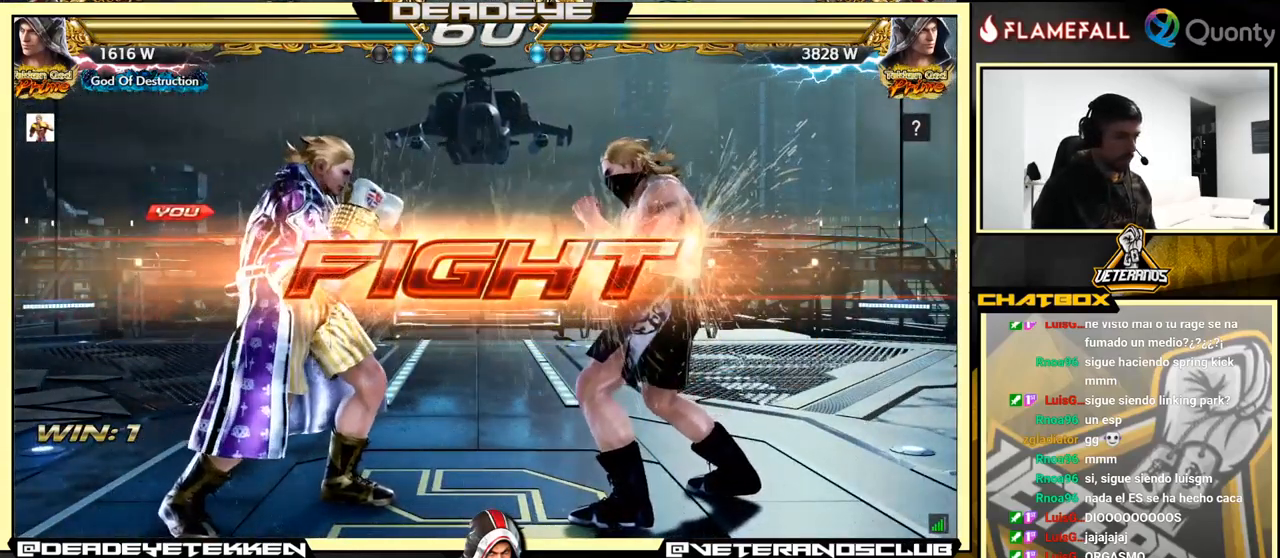
{"buttons": [], "left_stick": "left", "events": [[33, "left_stick", "left"], [116, "left_stick", "center"], [183, "left_stick", "left"], [416, "left_stick", "center"], [466, "left_stick", "left"]]}
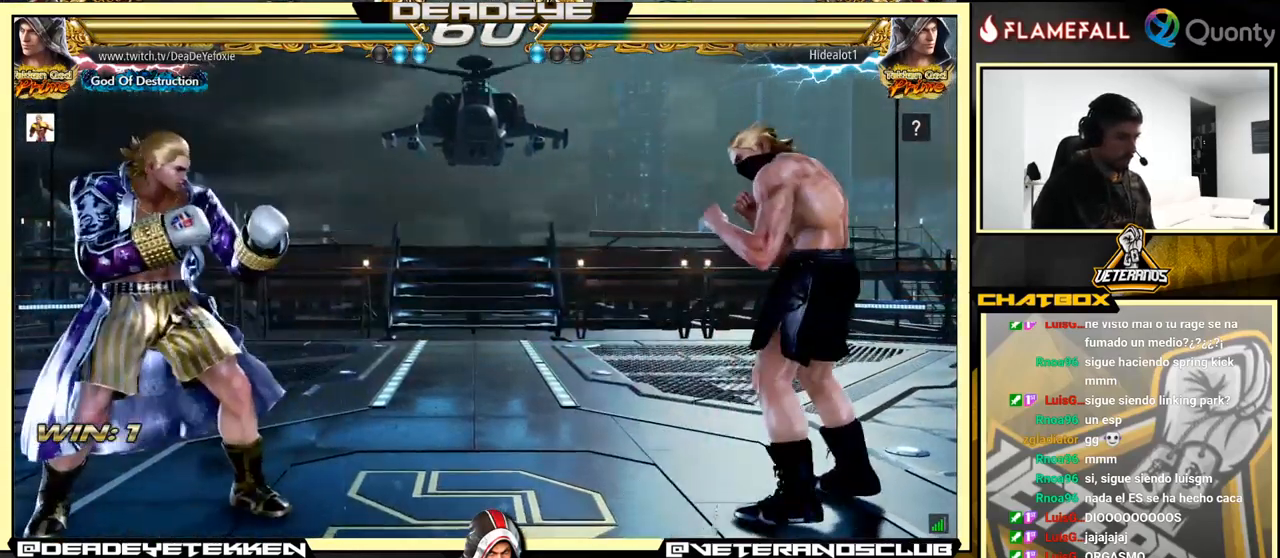
{"buttons": [], "left_stick": "right", "events": [[366, "left_stick", "right"]]}
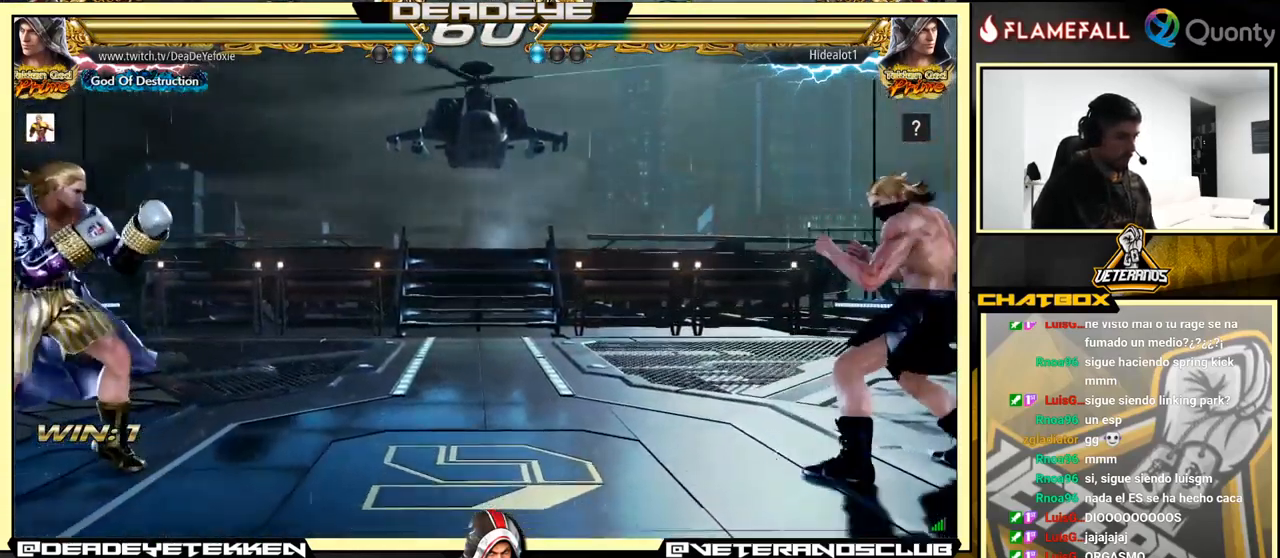
{"buttons": ["SQUARE"], "left_stick": "right", "events": [[500, "SQUARE", "down"]]}
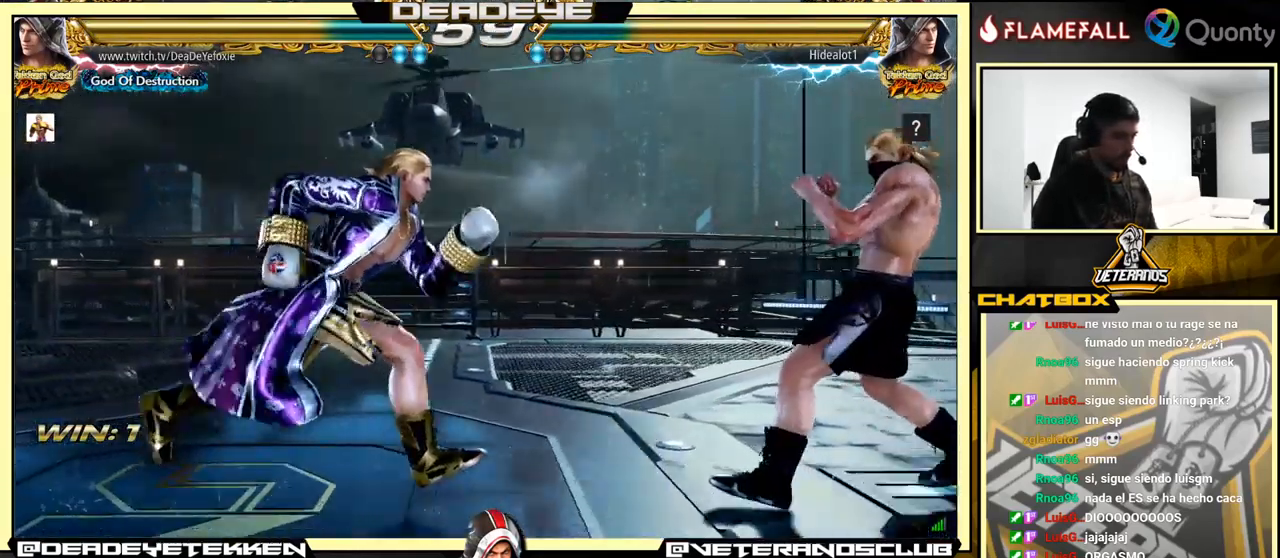
{"buttons": [], "left_stick": "right", "events": [[66, "SQUARE", "up"], [66, "TRIANGLE", "down"], [133, "TRIANGLE", "up"], [166, "SQUARE", "down"], [200, "SQUARE", "up"], [200, "TRIANGLE", "down"], [233, "TRIANGLE", "up"], [300, "TRIANGLE", "down"], [333, "SQUARE", "down"], [333, "TRIANGLE", "up"], [383, "SQUARE", "up"], [400, "TRIANGLE", "down"], [450, "SQUARE", "down"], [483, "TRIANGLE", "up"], [500, "SQUARE", "up"]]}
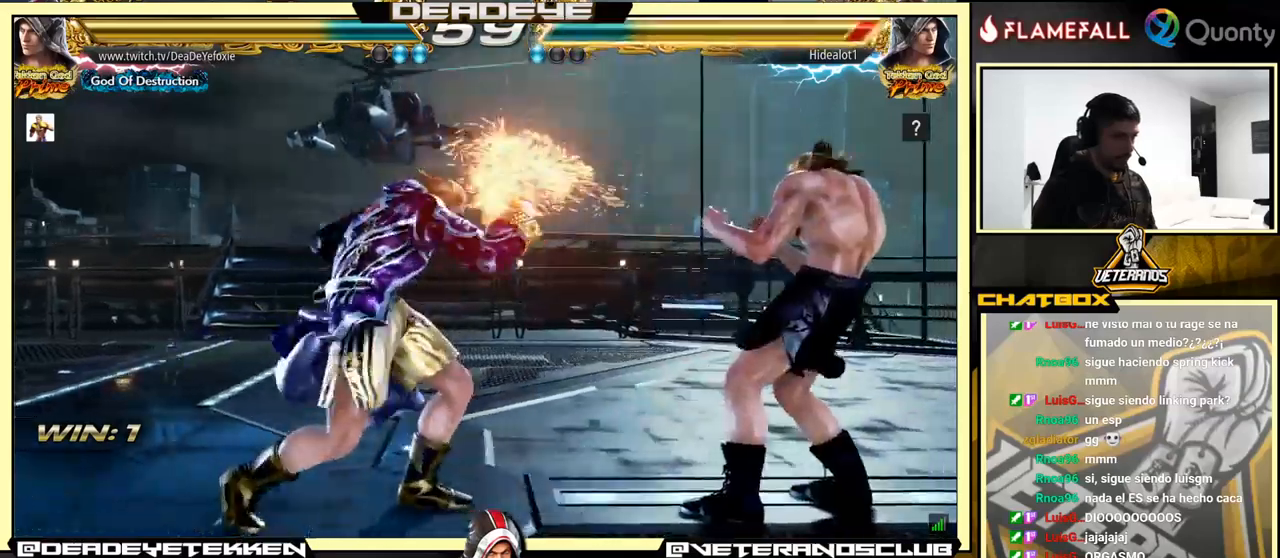
{"buttons": ["CROSS"], "left_stick": "right", "events": [[33, "CROSS", "down"]]}
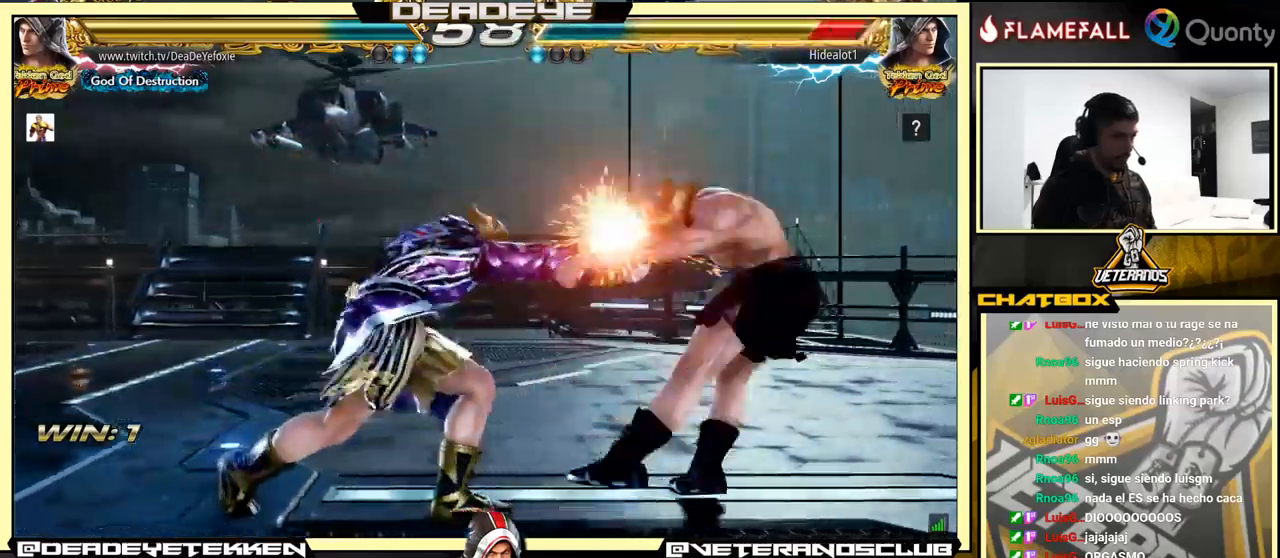
{"buttons": [], "left_stick": "down-left", "events": [[50, "CROSS", "up"], [150, "left_stick", "center"], [200, "TRIANGLE", "down"], [283, "TRIANGLE", "up"], [417, "left_stick", "down-left"]]}
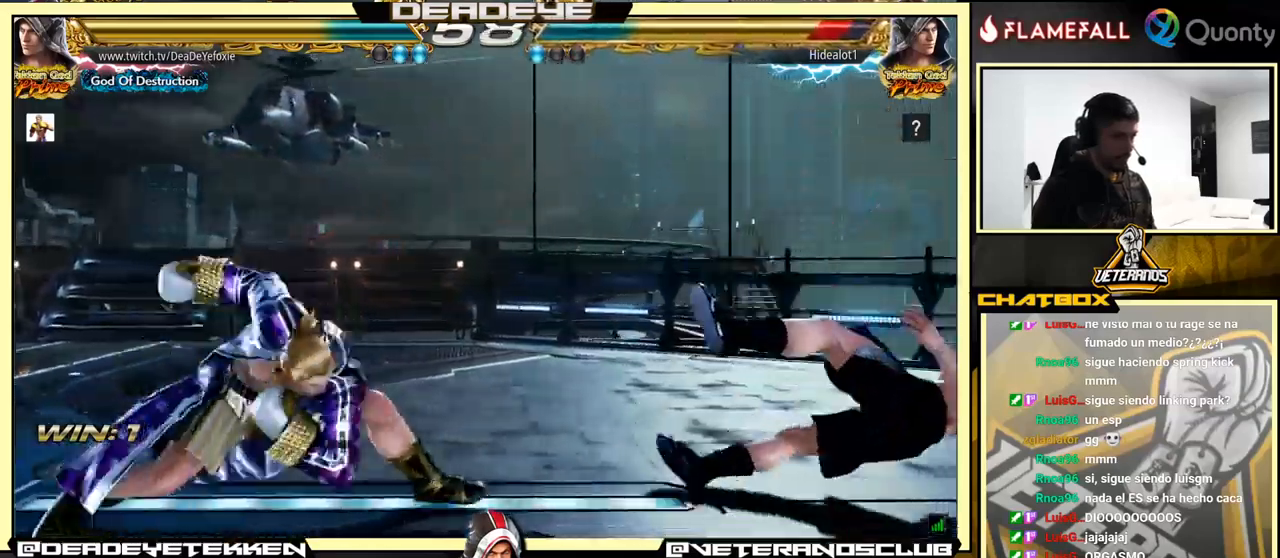
{"buttons": [], "left_stick": "down-right", "events": [[150, "left_stick", "center"], [483, "left_stick", "down-right"]]}
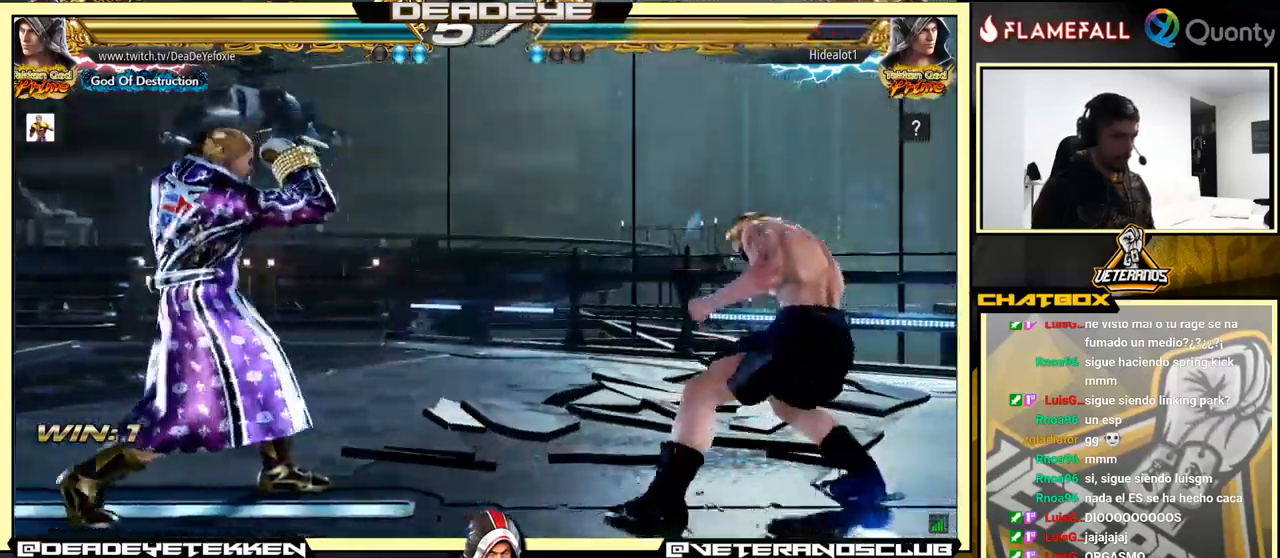
{"buttons": [], "left_stick": "left", "events": [[17, "R1", "down"], [67, "R1", "up"], [133, "R1", "down"], [233, "R1", "up"], [300, "left_stick", "left"]]}
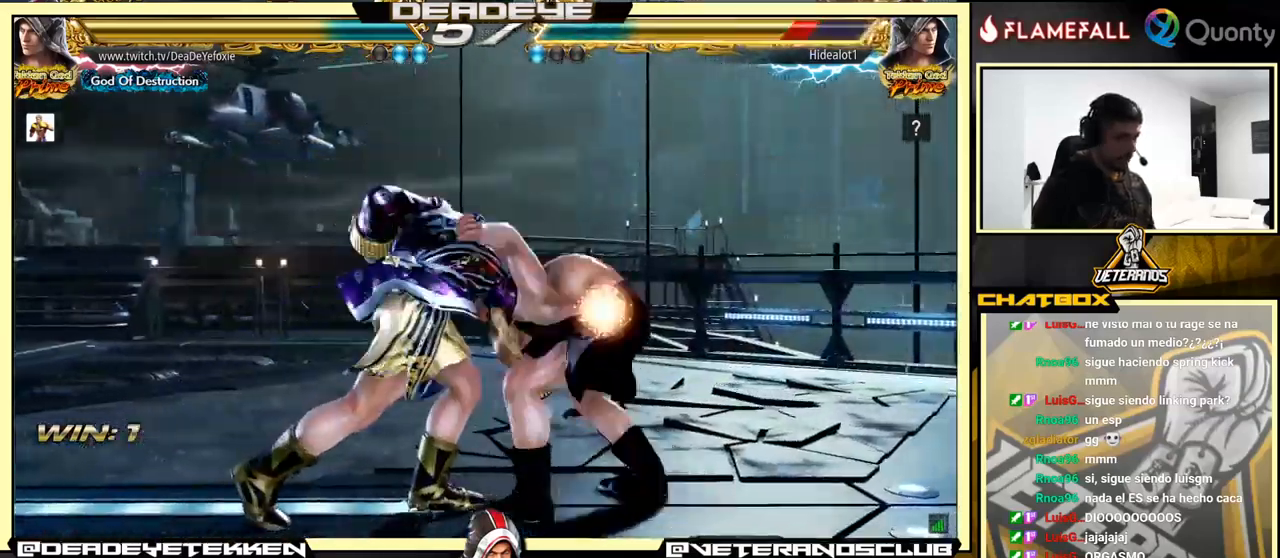
{"buttons": [], "left_stick": "center", "events": [[367, "left_stick", "center"]]}
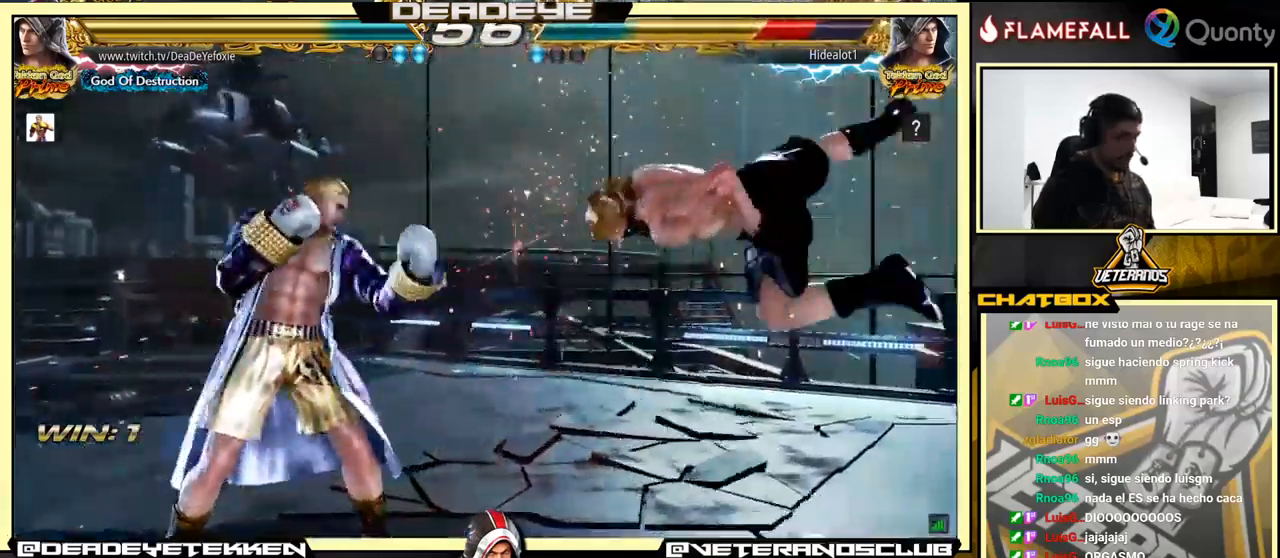
{"buttons": [], "left_stick": "down-right", "events": [[17, "left_stick", "right"], [83, "left_stick", "center"], [133, "left_stick", "right"], [350, "left_stick", "up"], [483, "left_stick", "down-right"]]}
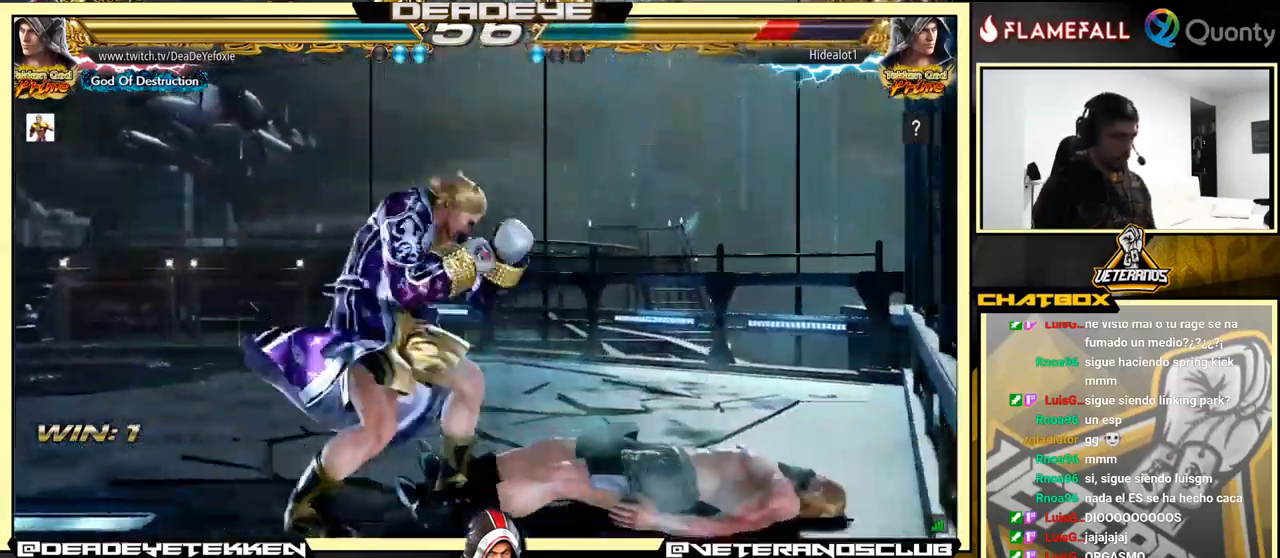
{"buttons": [], "left_stick": "center", "events": [[17, "left_stick", "center"], [67, "left_stick", "right"], [183, "left_stick", "down"], [317, "left_stick", "center"]]}